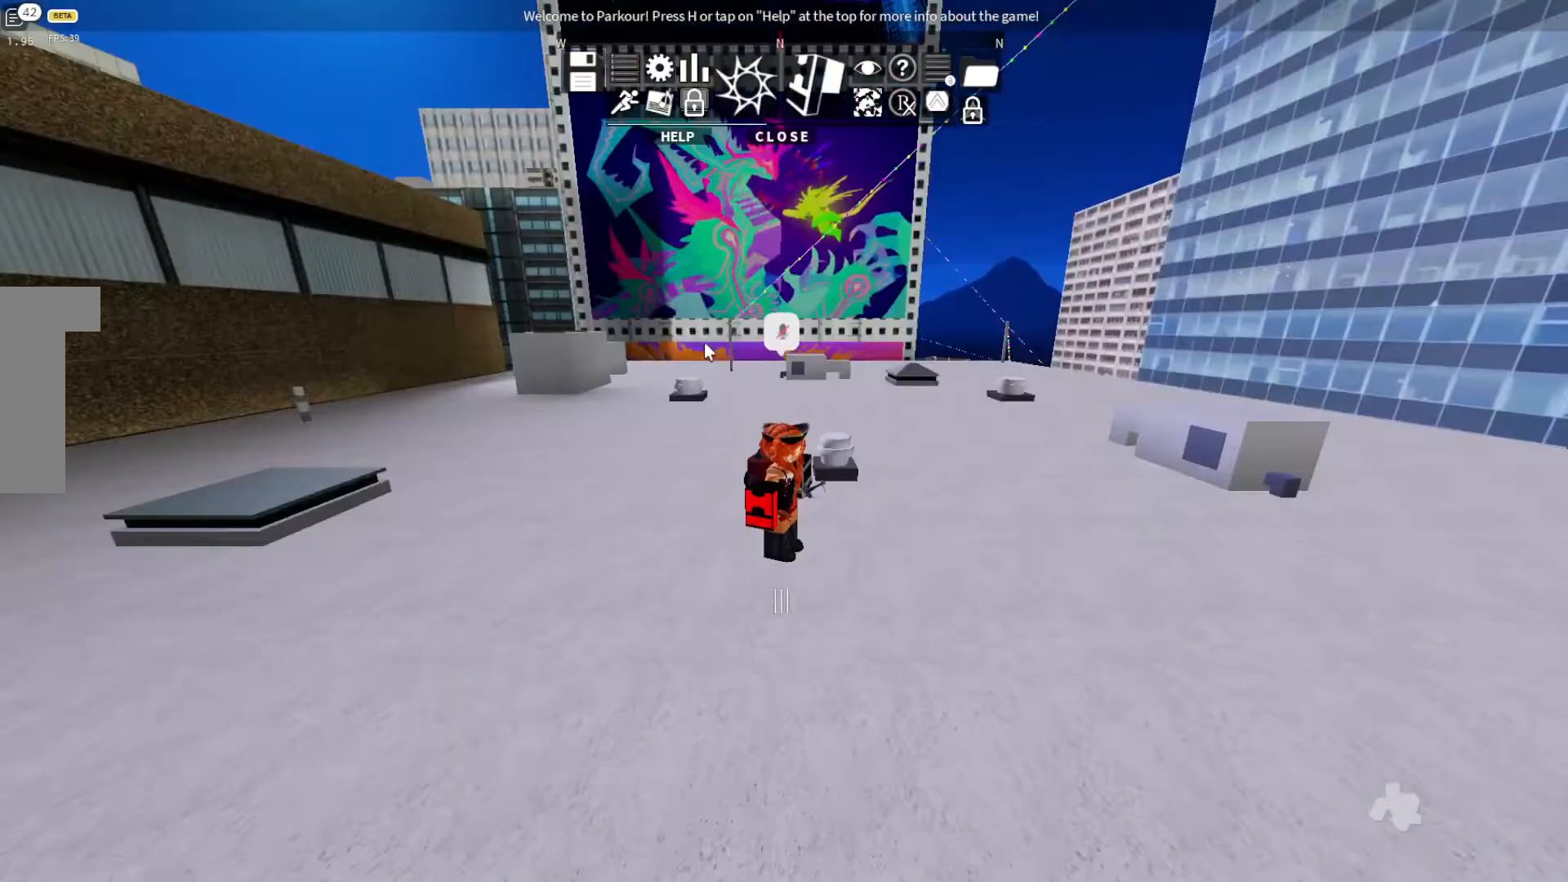
Gameplay with keyboard; each line is a JSON object with the keys held at the frame after it. "events" lists presses ("down") and releases ("up") of "ctrl", "d", "e", "s", "shift", "space" and "w" between this image and that frame as [ms after this image, input, new state], when the widget could be followed in between. No other keys are recorded. Mouse input is not recorded.
{"keys": ["w"], "events": [[333, "w", "down"]]}
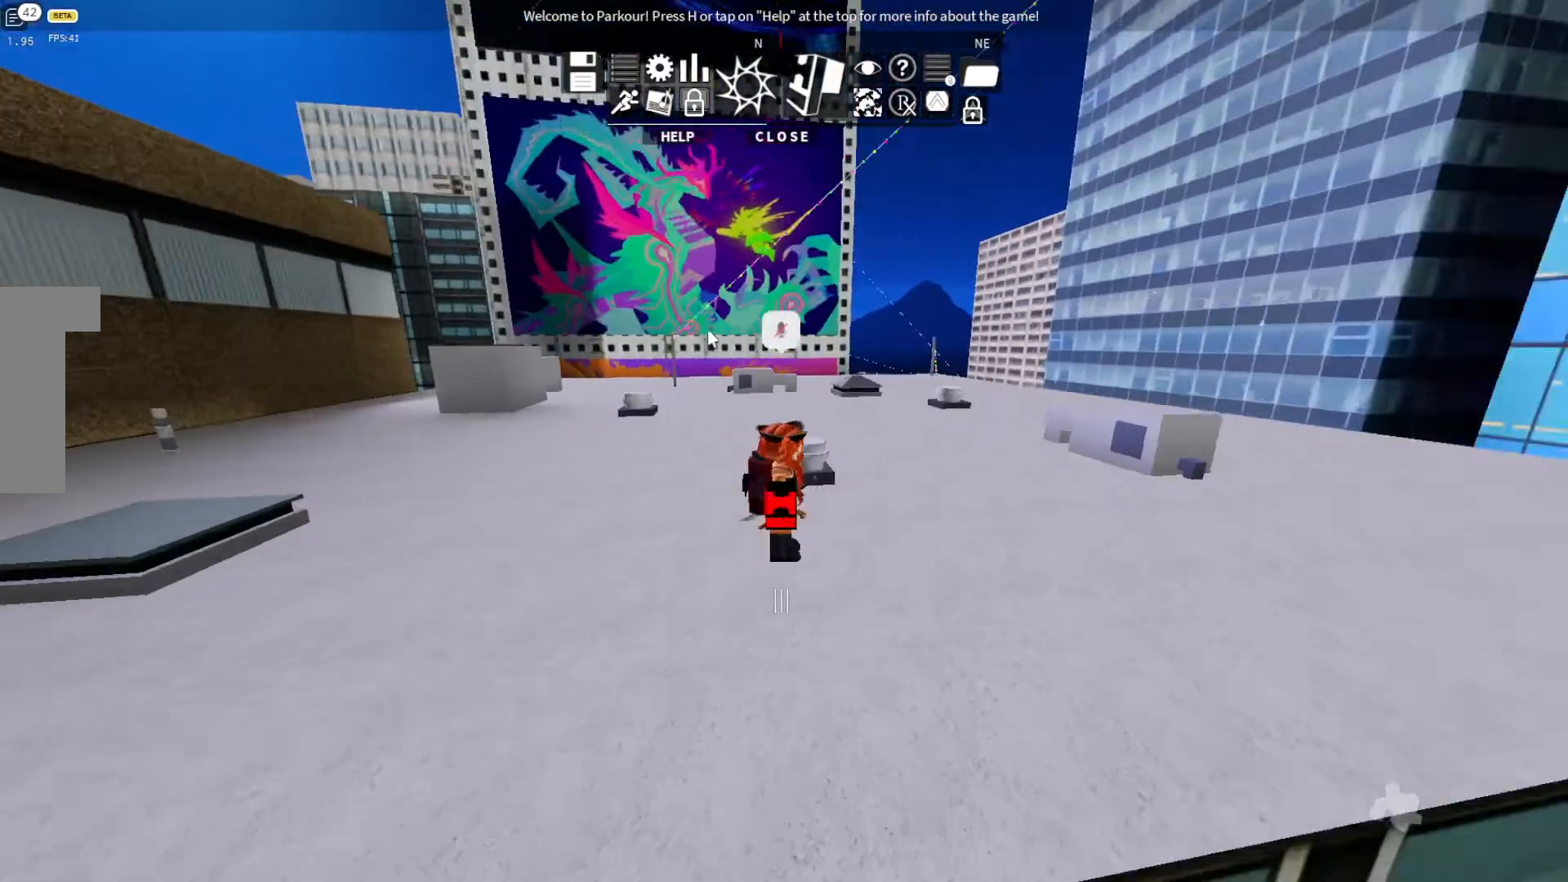
{"keys": ["d", "w"], "events": [[33, "d", "down"]]}
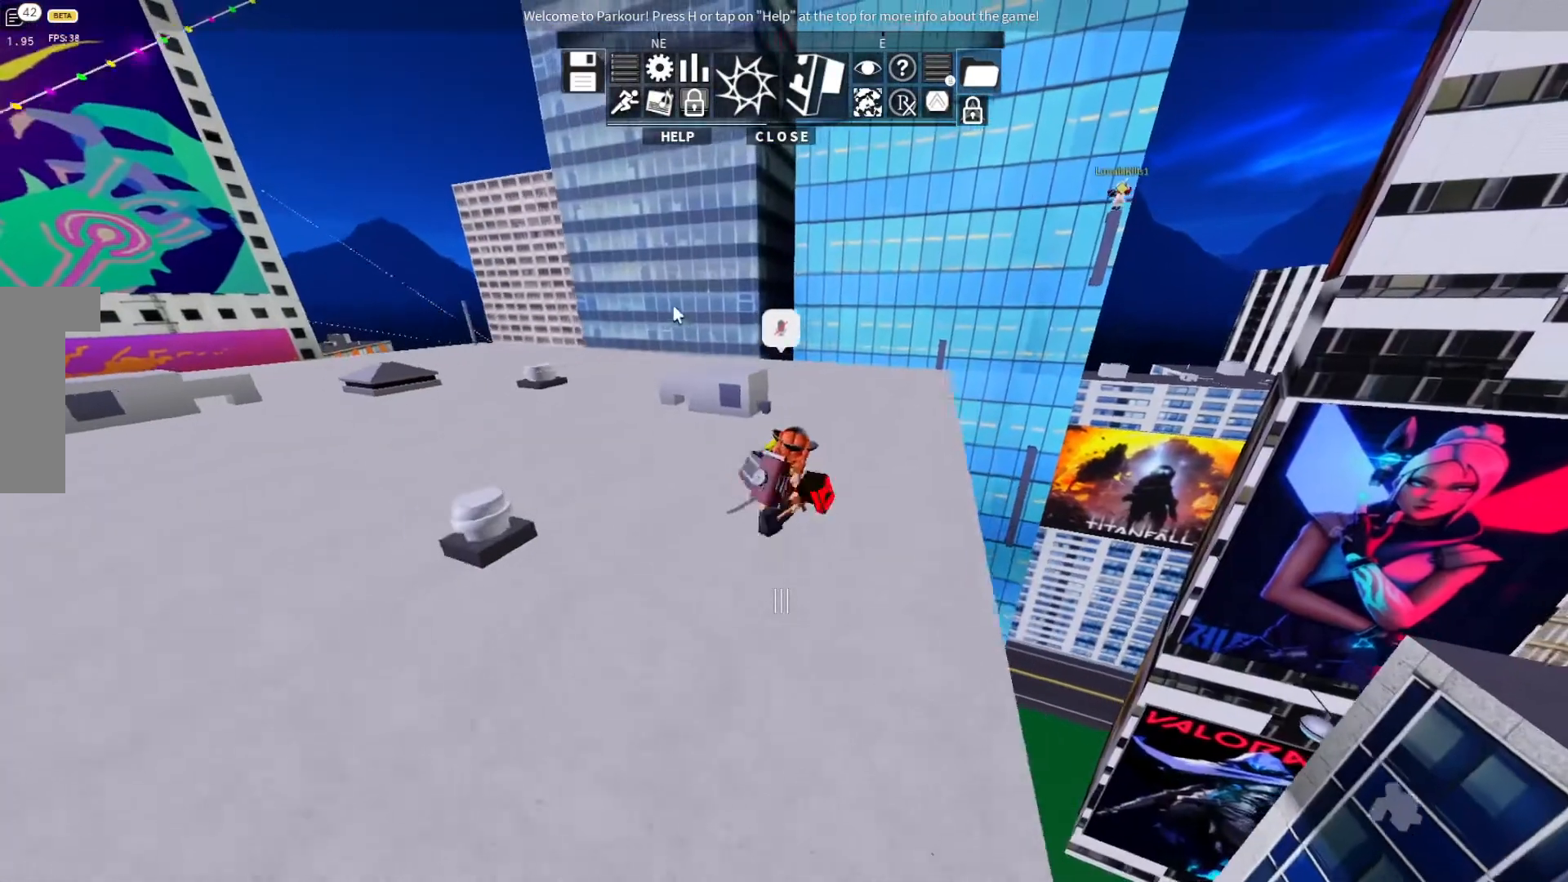
{"keys": ["w"], "events": [[200, "d", "up"]]}
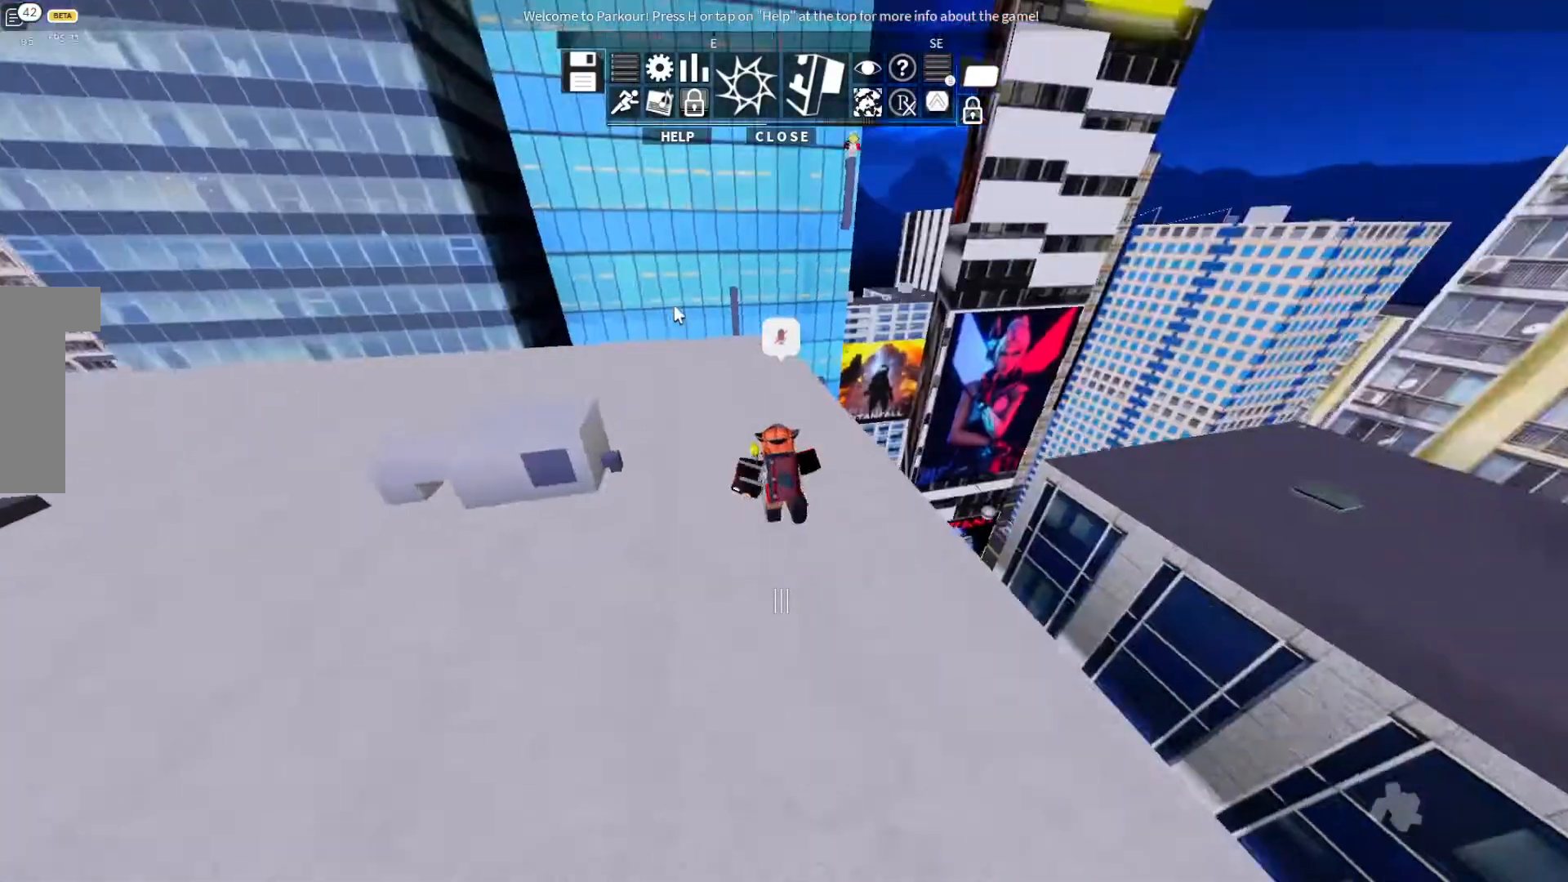
{"keys": ["w"], "events": []}
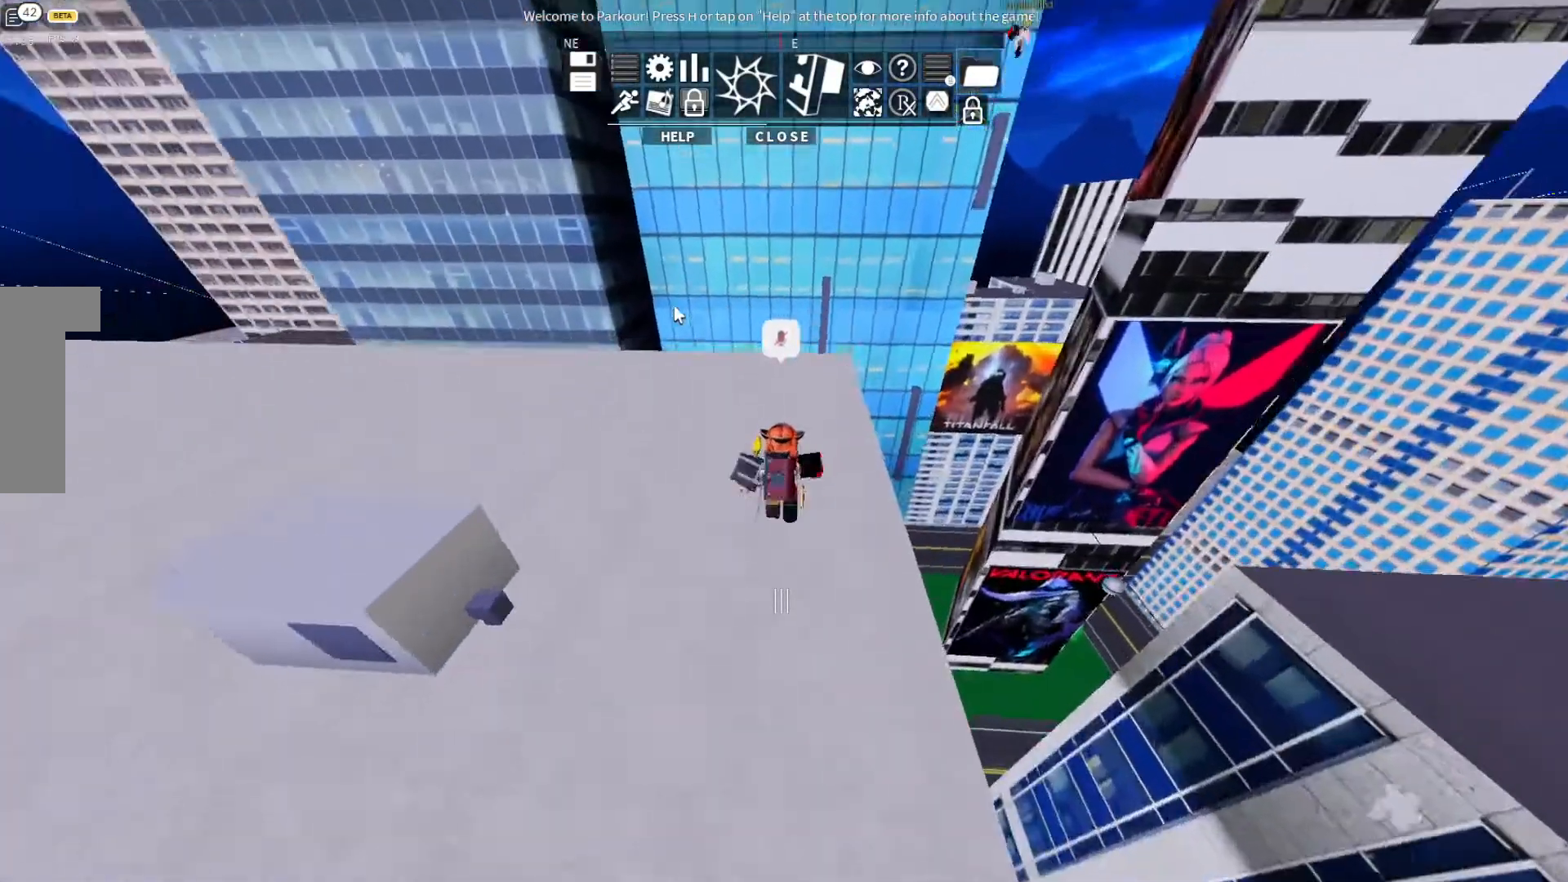
{"keys": ["w"], "events": []}
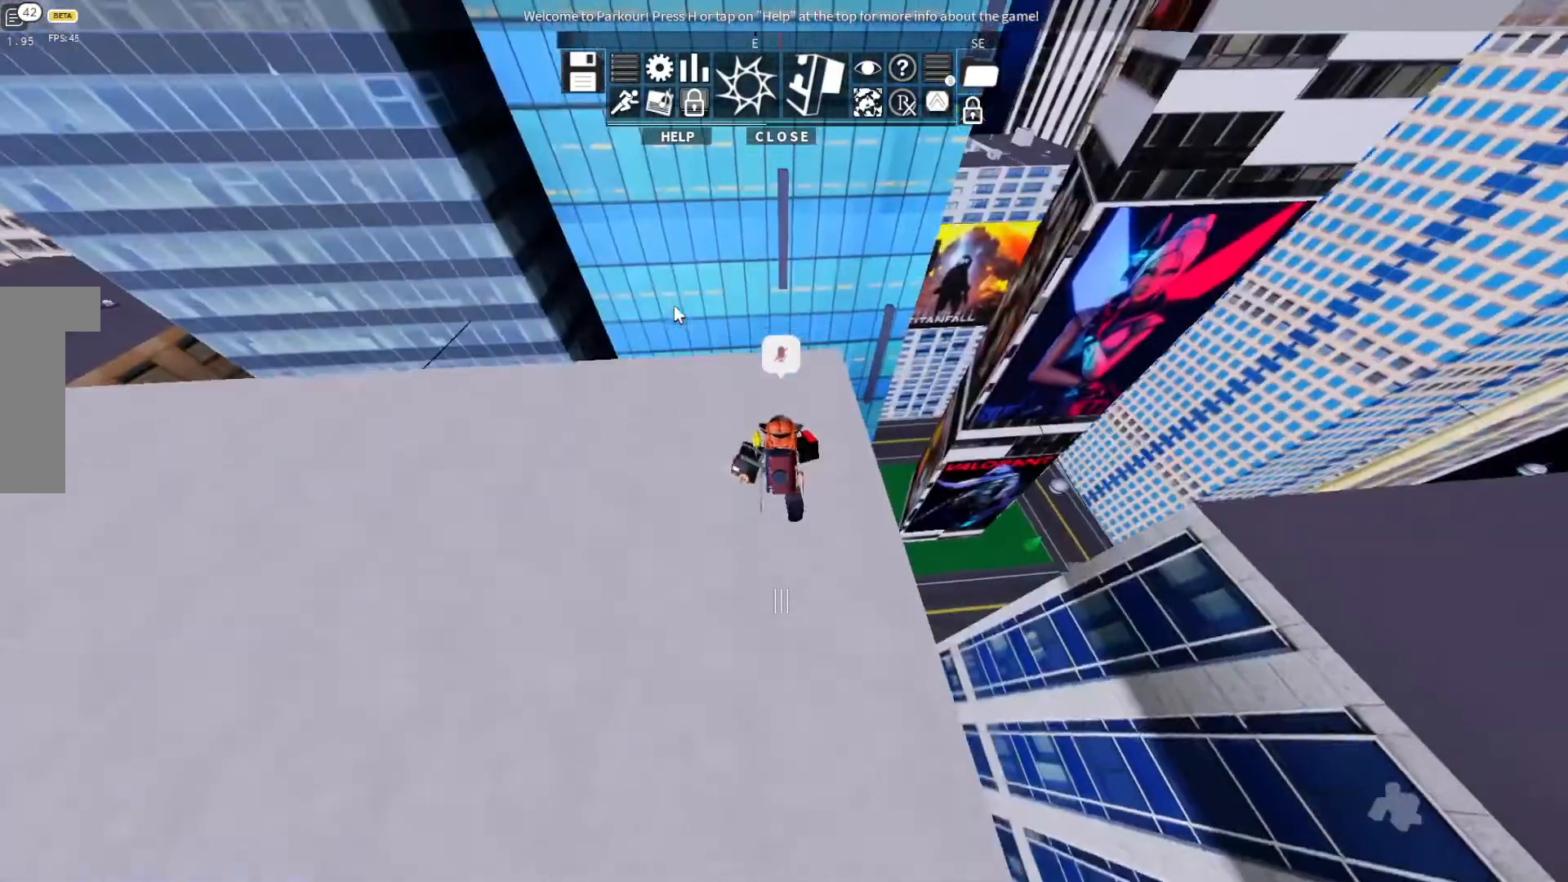
{"keys": ["w"], "events": []}
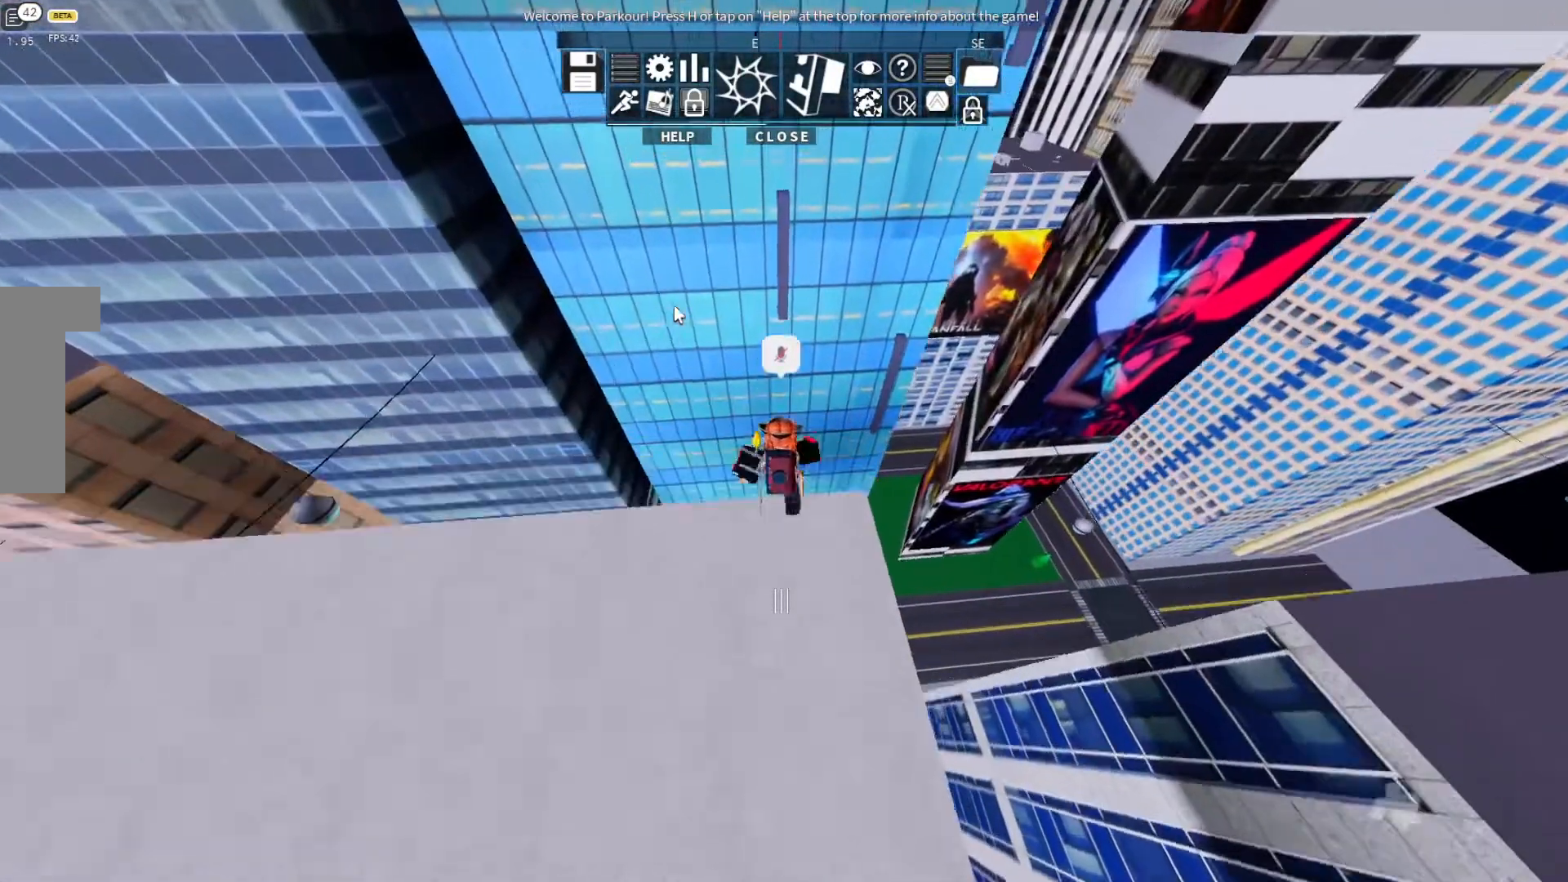
{"keys": ["ctrl", "w"], "events": [[33, "ctrl", "down"], [67, "space", "down"], [367, "space", "up"]]}
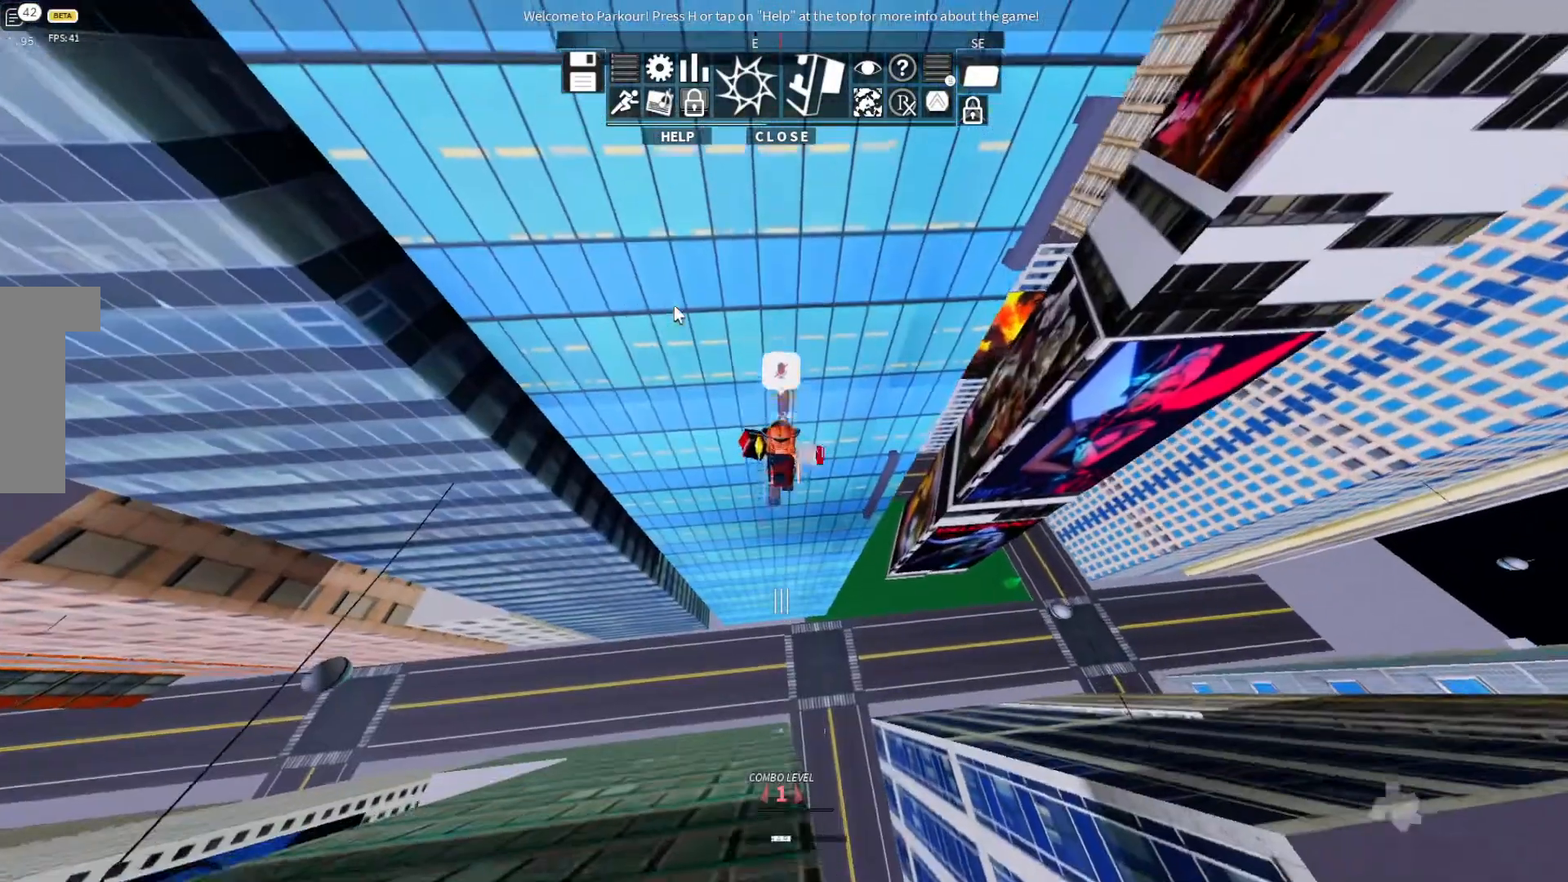
{"keys": ["w"], "events": [[467, "ctrl", "up"]]}
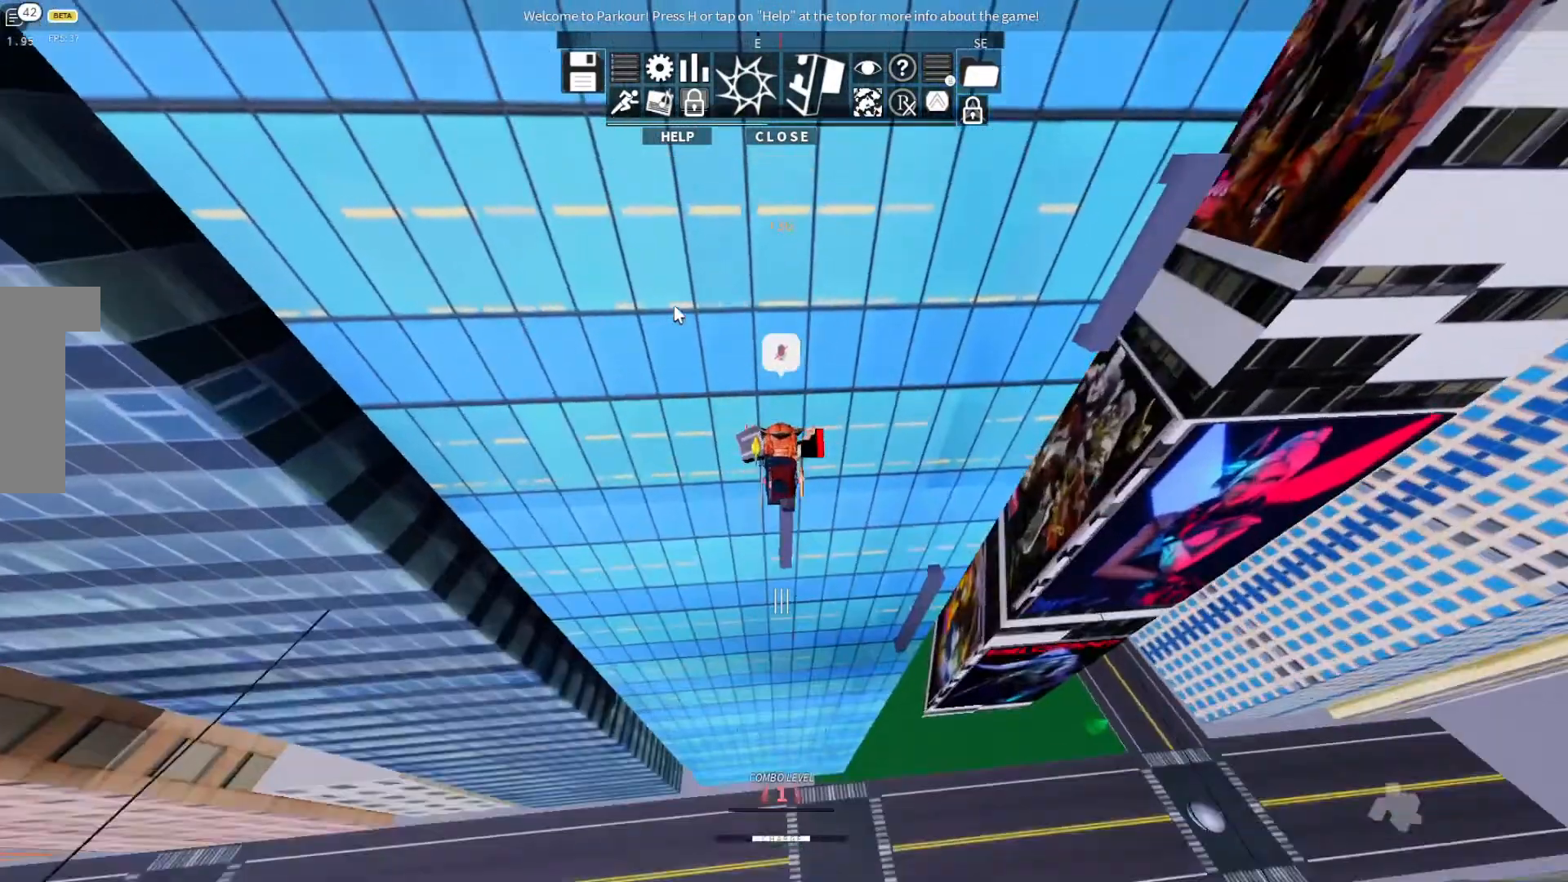
{"keys": ["w"], "events": []}
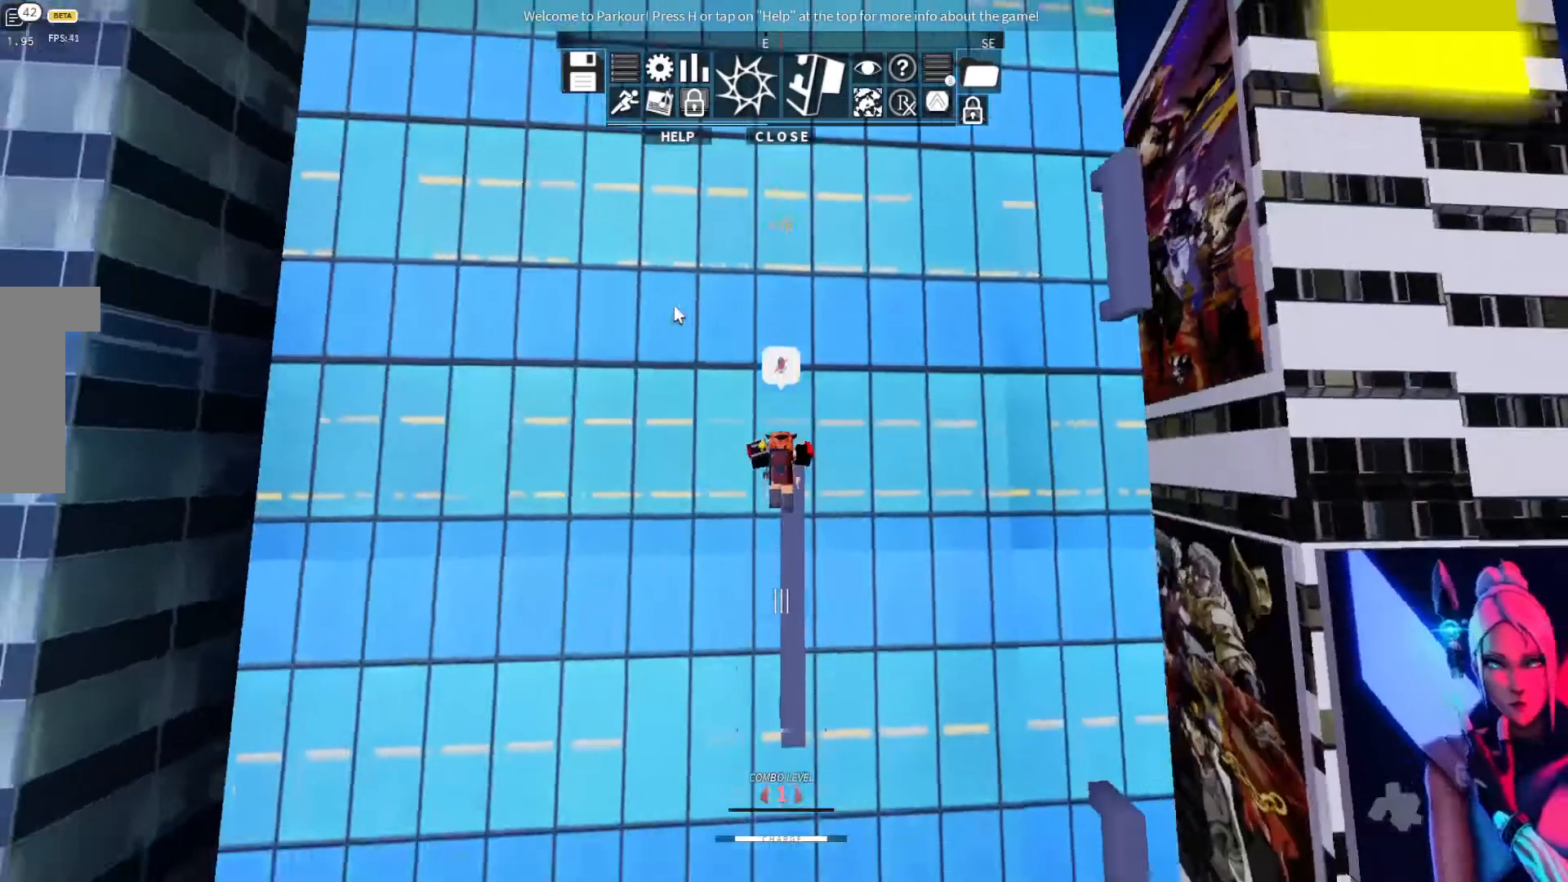
{"keys": ["w"], "events": [[167, "space", "down"], [267, "space", "up"]]}
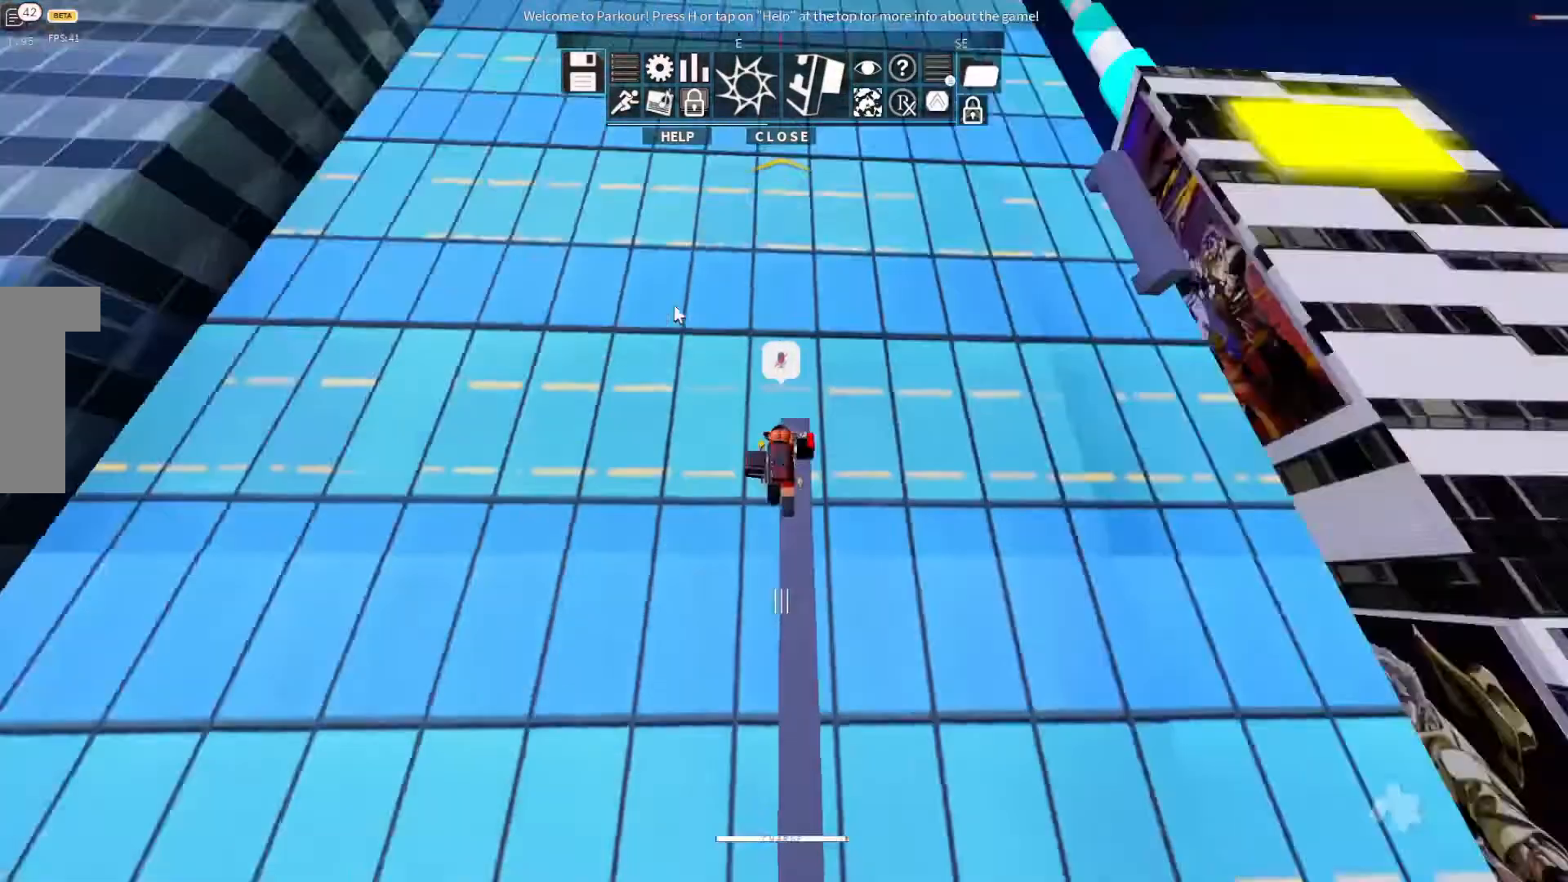
{"keys": ["w"], "events": []}
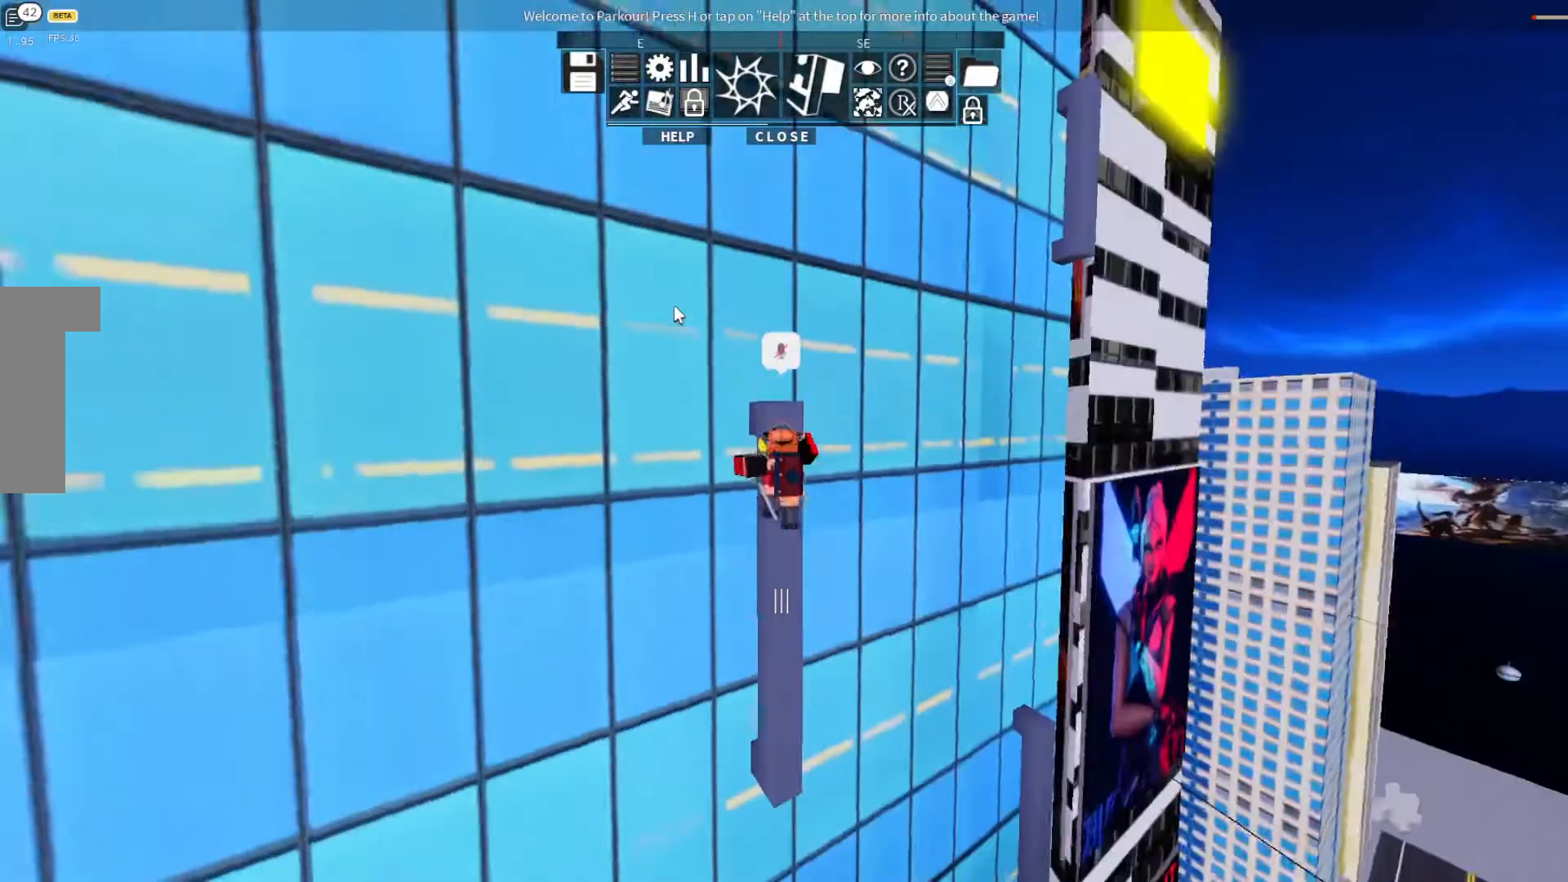
{"keys": ["w"], "events": []}
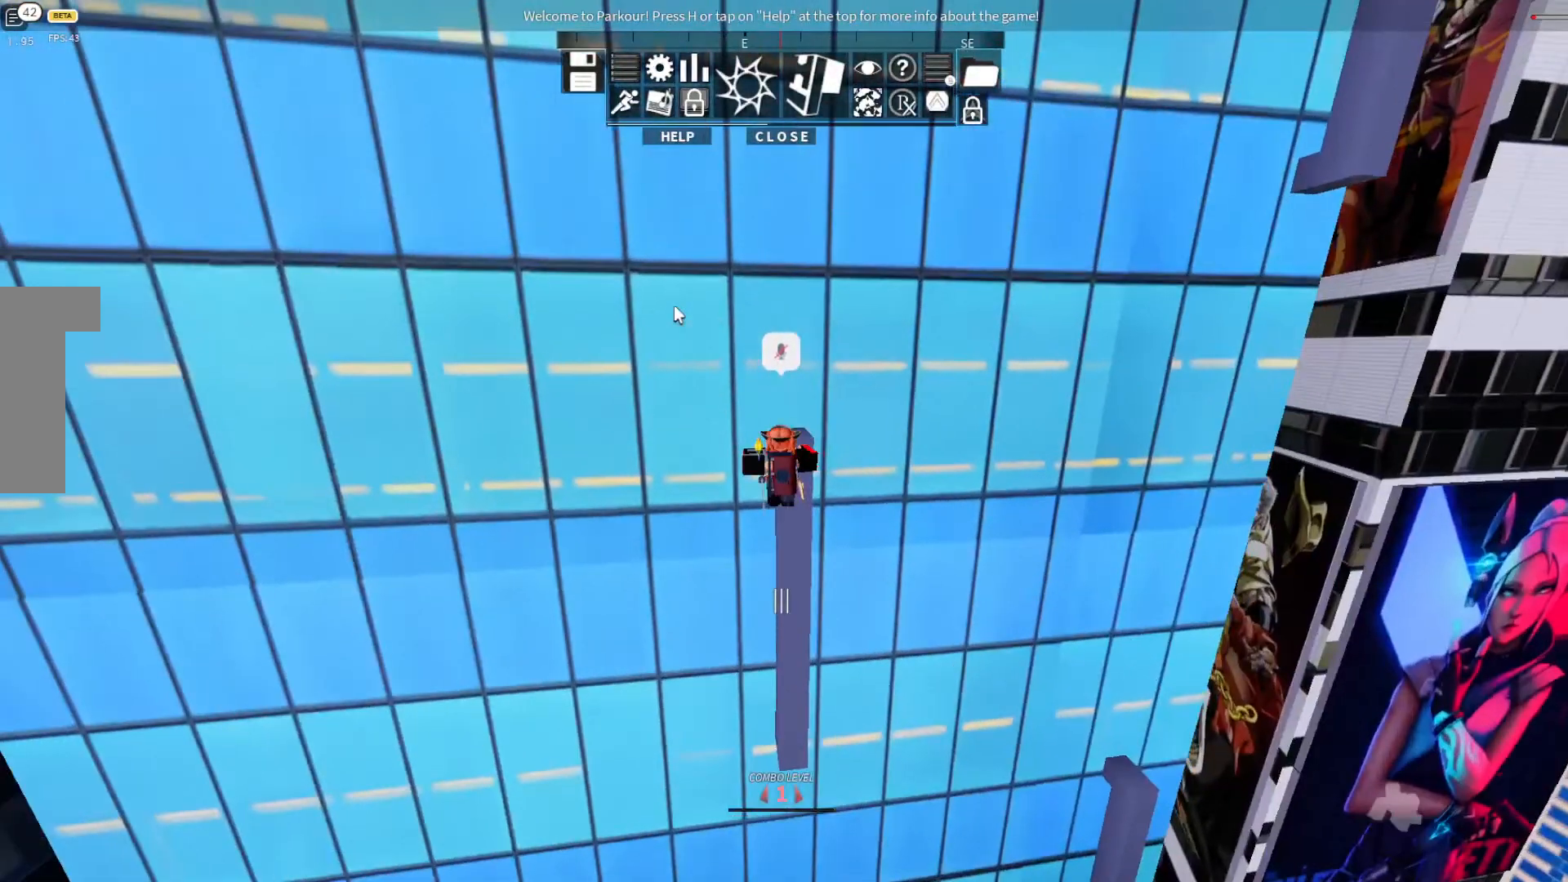
{"keys": ["w"], "events": []}
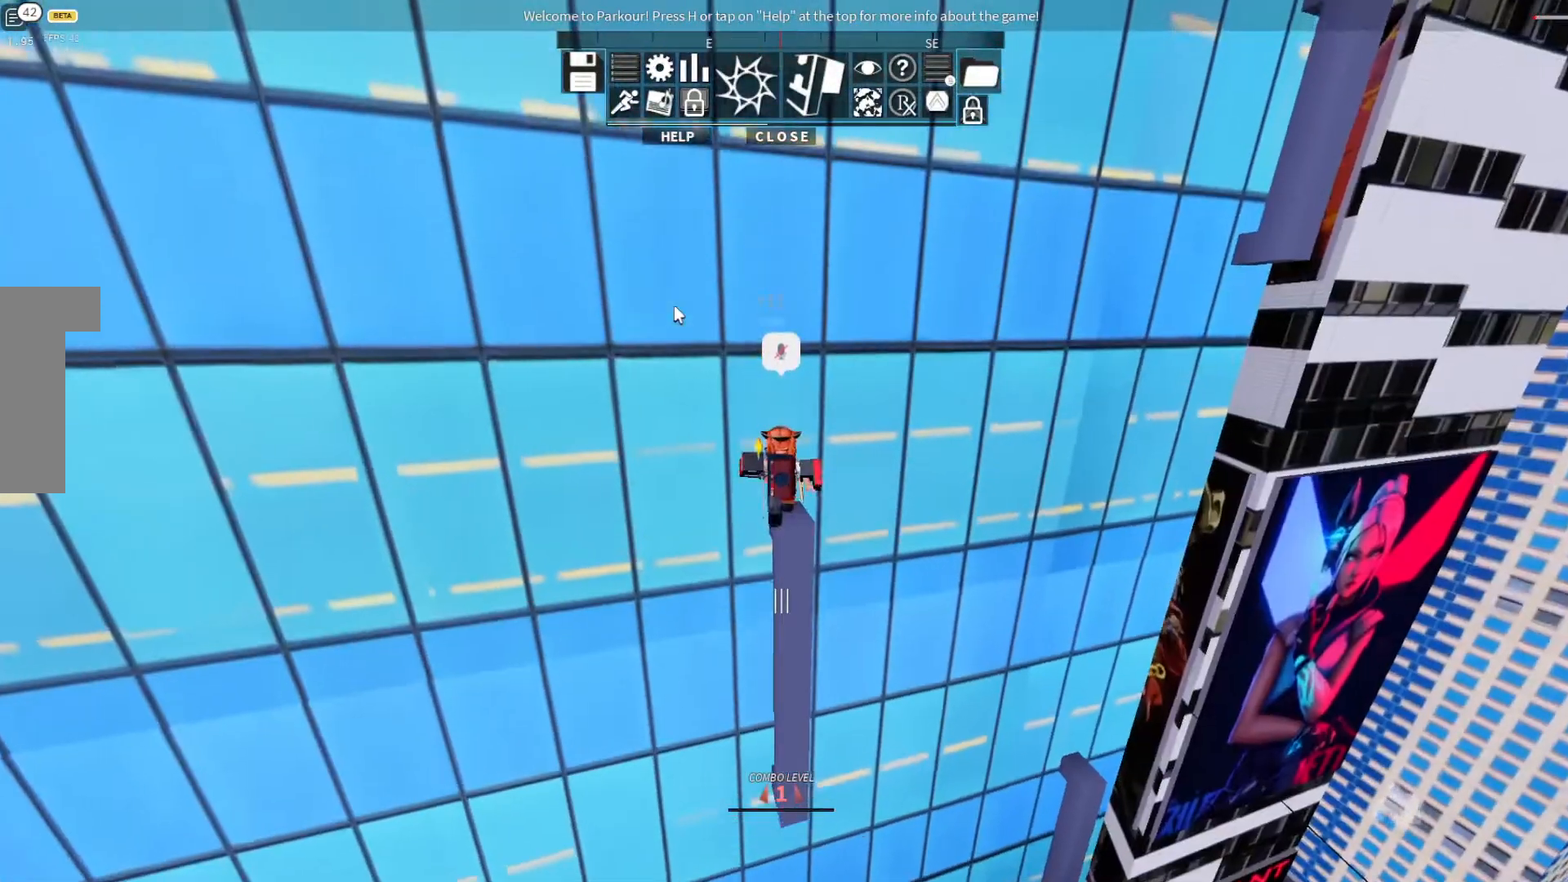
{"keys": [], "events": [[133, "w", "up"]]}